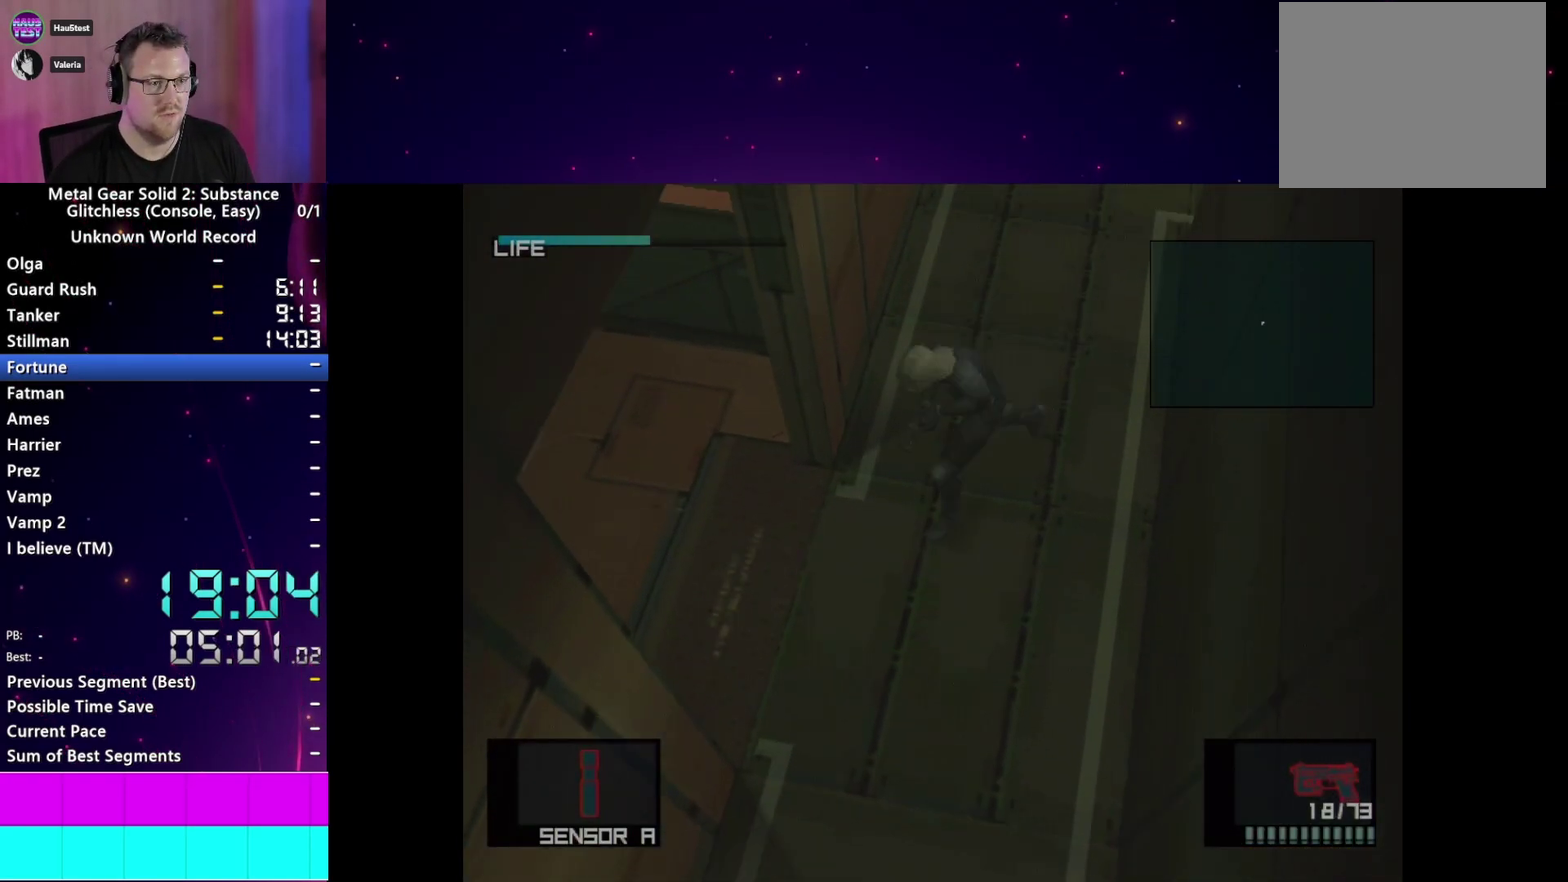
Gameplay with a controller (PlayStation layout); each line is a JSON object with the inputs held at the frame after it. "events" lists button and stick changes between this image and that frame as [ms after this image, input, new state], when the widget could be followed in between. This overlay highlights the sticks when they move; stick clicks (L3 R3) are not distinguishable. Not read: L3 R3 START left_stick.
{"buttons": ["L1"], "right_stick": "center"}
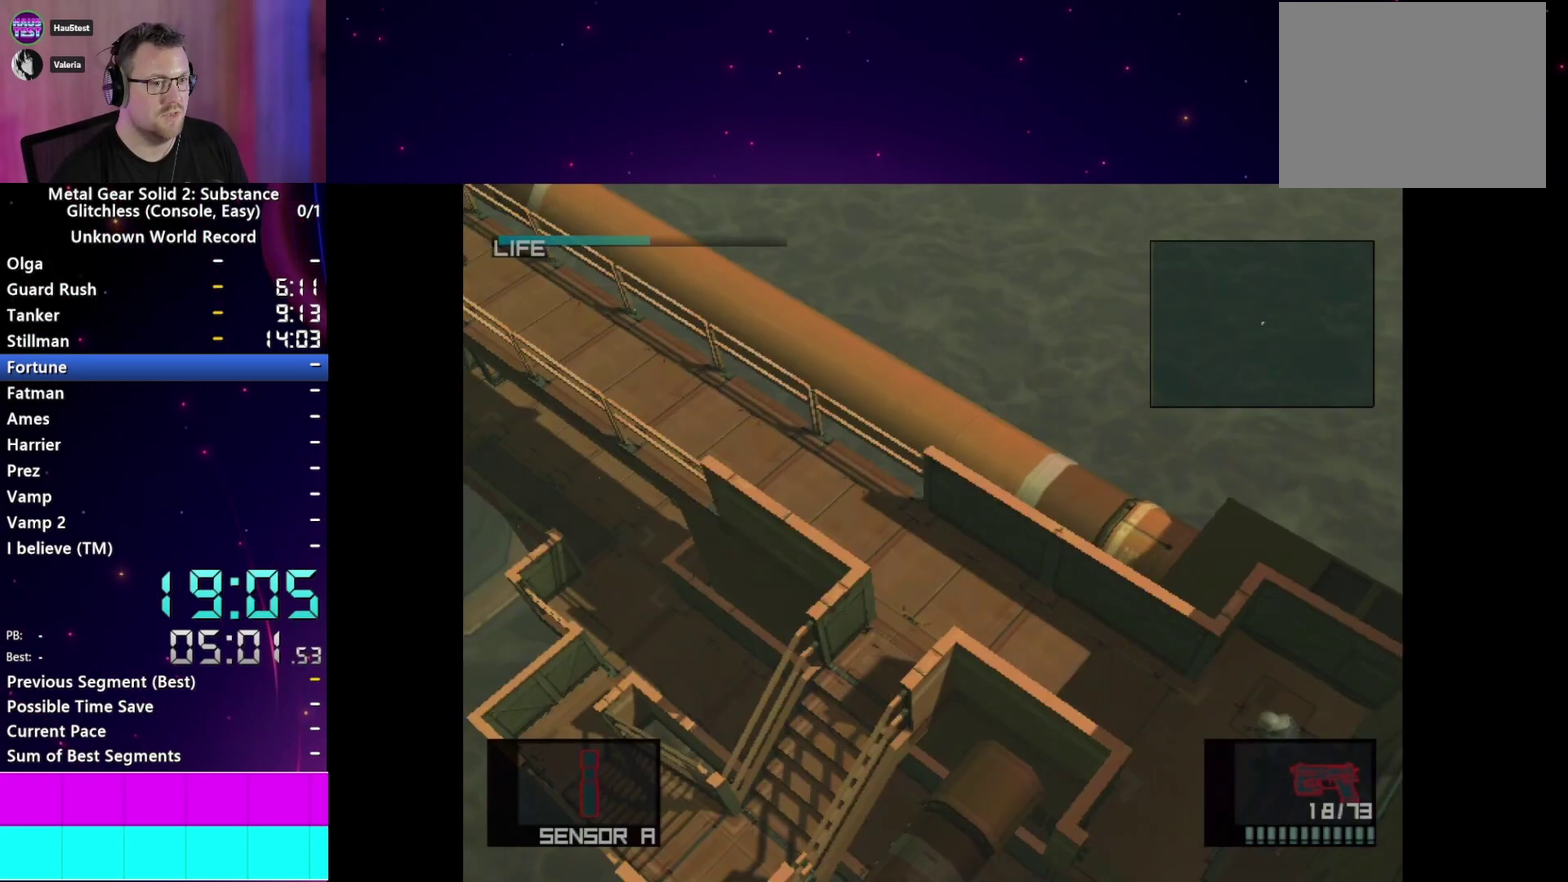
{"buttons": ["L1"], "right_stick": "center", "events": []}
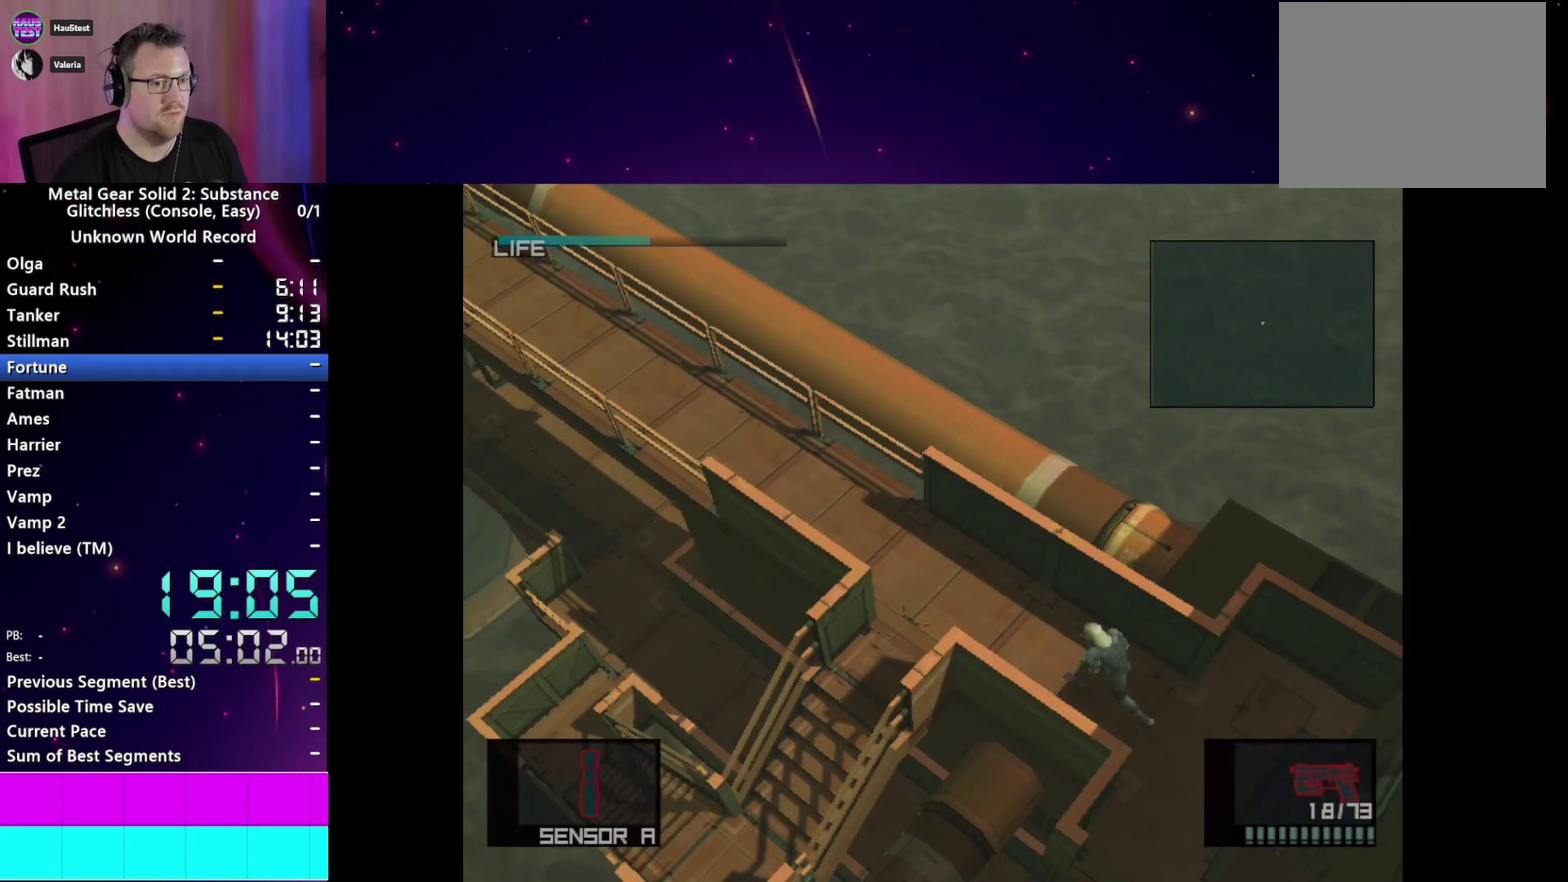
{"buttons": ["L1"], "right_stick": "center", "events": [[17, "CROSS", "down"], [133, "CROSS", "up"]]}
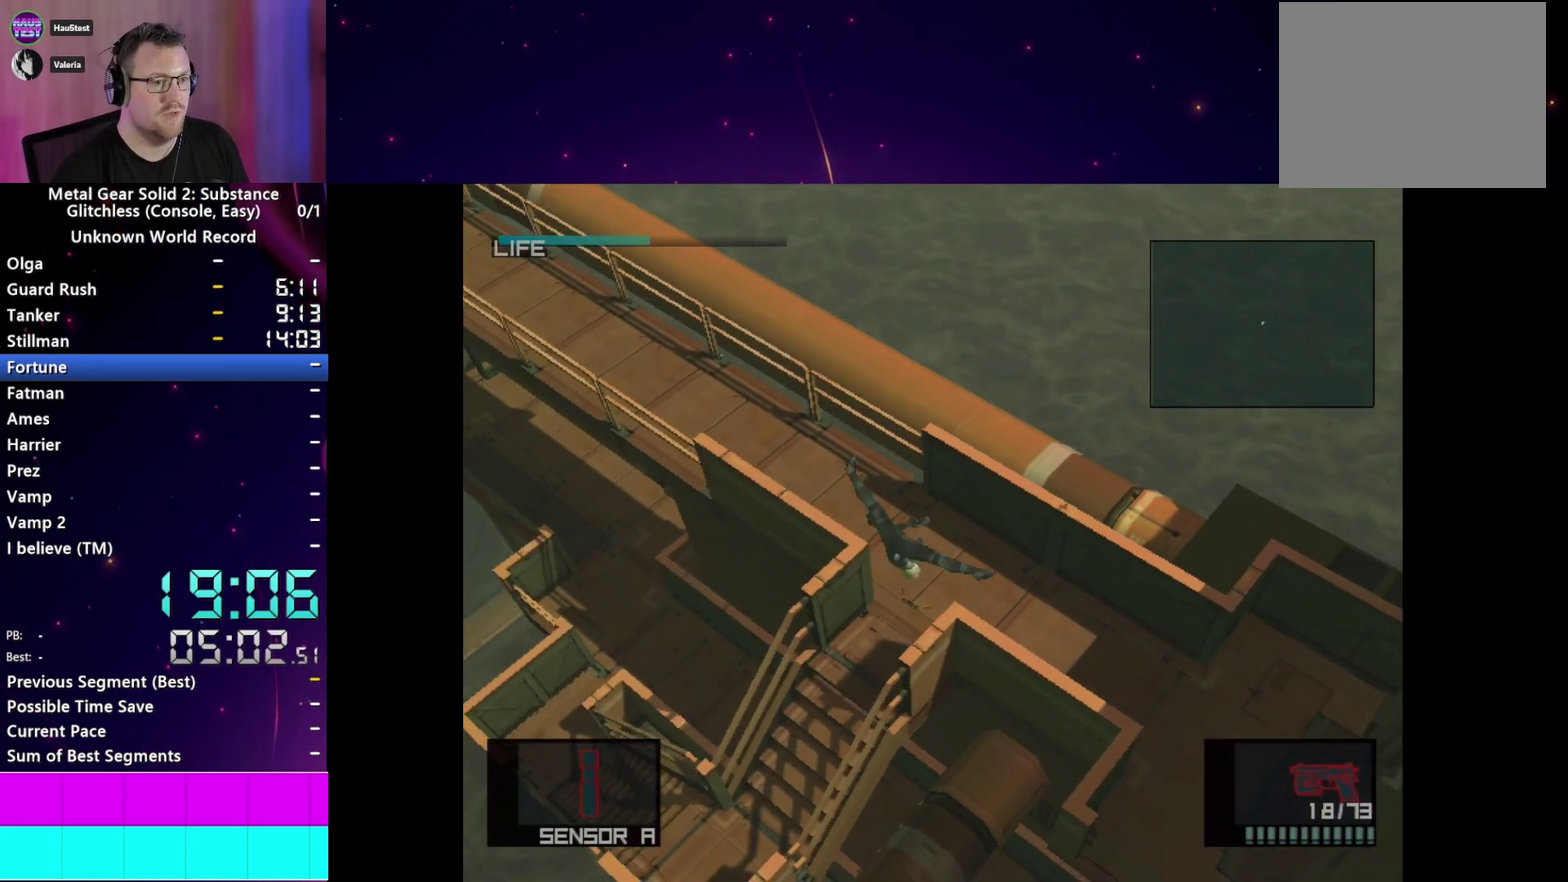
{"buttons": ["L1"], "right_stick": "center", "events": []}
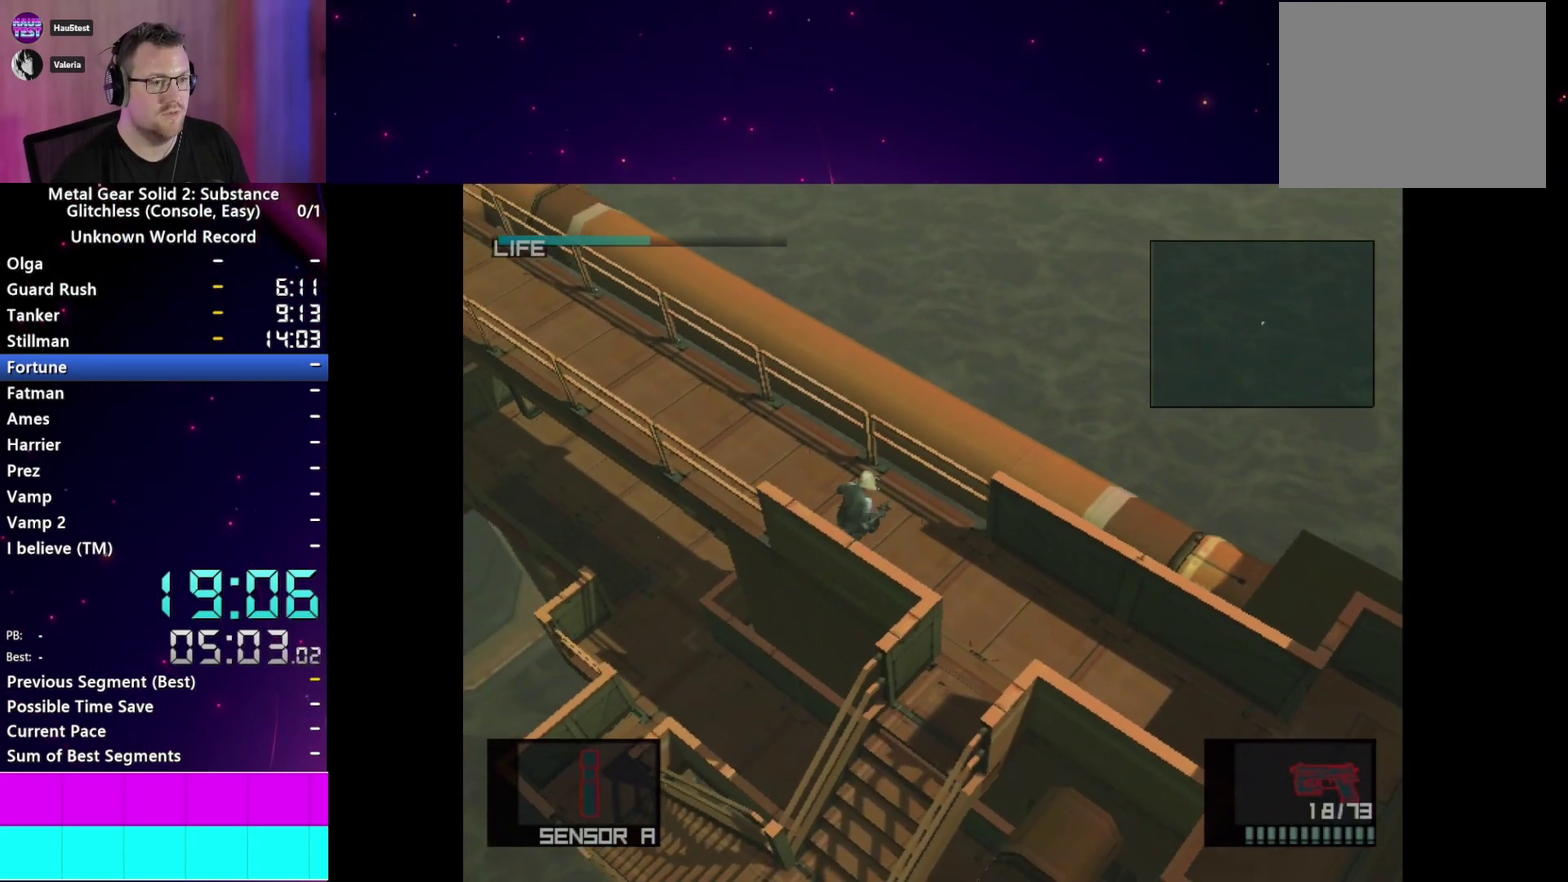
{"buttons": ["L1"], "right_stick": "center", "events": [[167, "CROSS", "down"], [267, "CROSS", "up"]]}
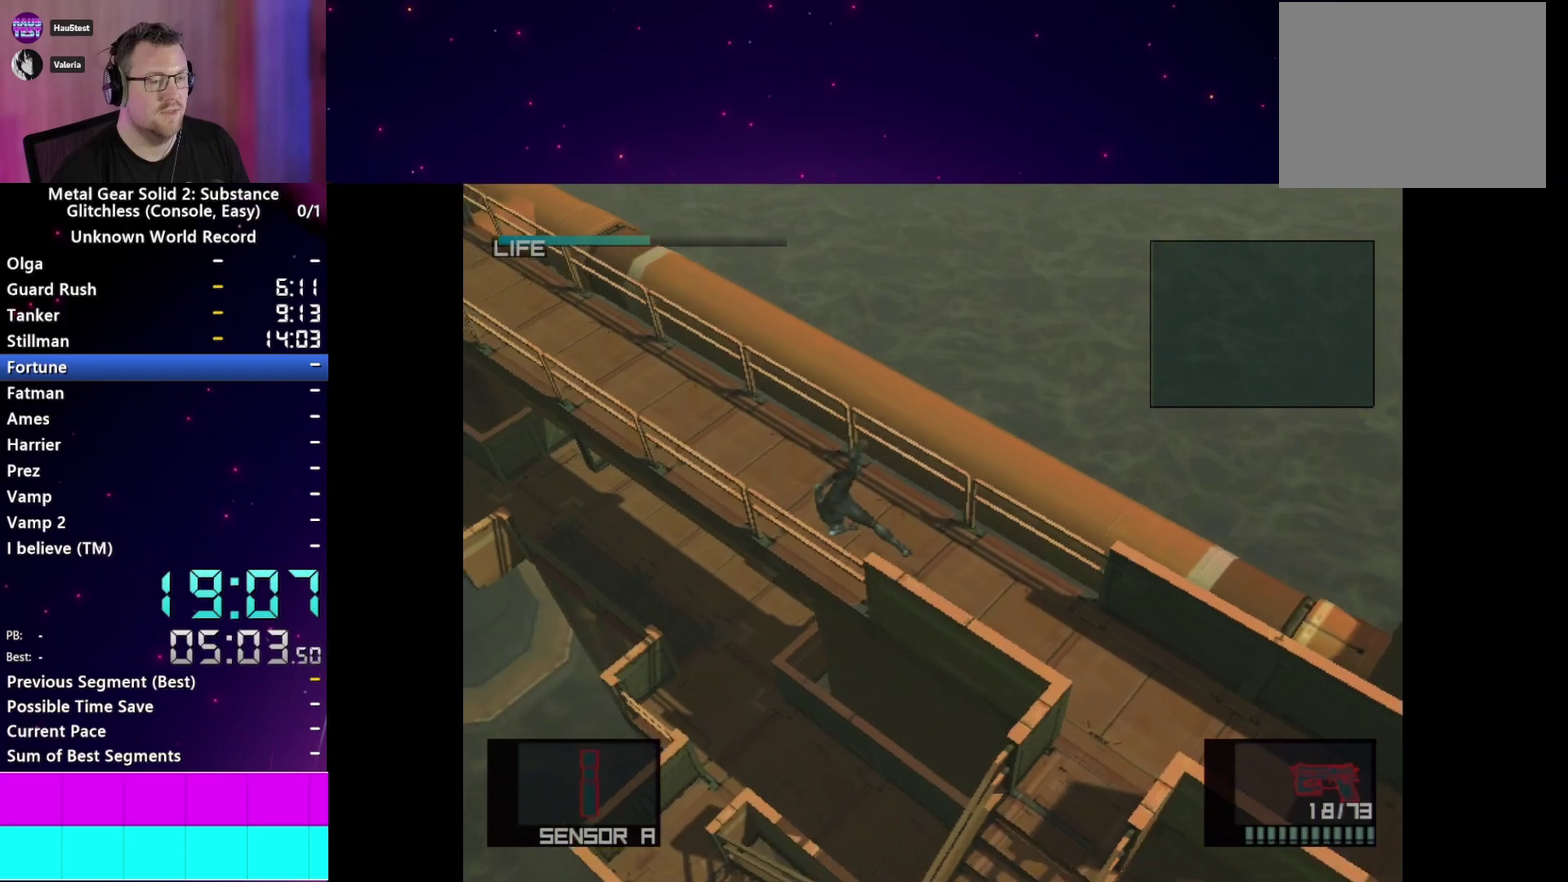
{"buttons": ["L1"], "right_stick": "center", "events": []}
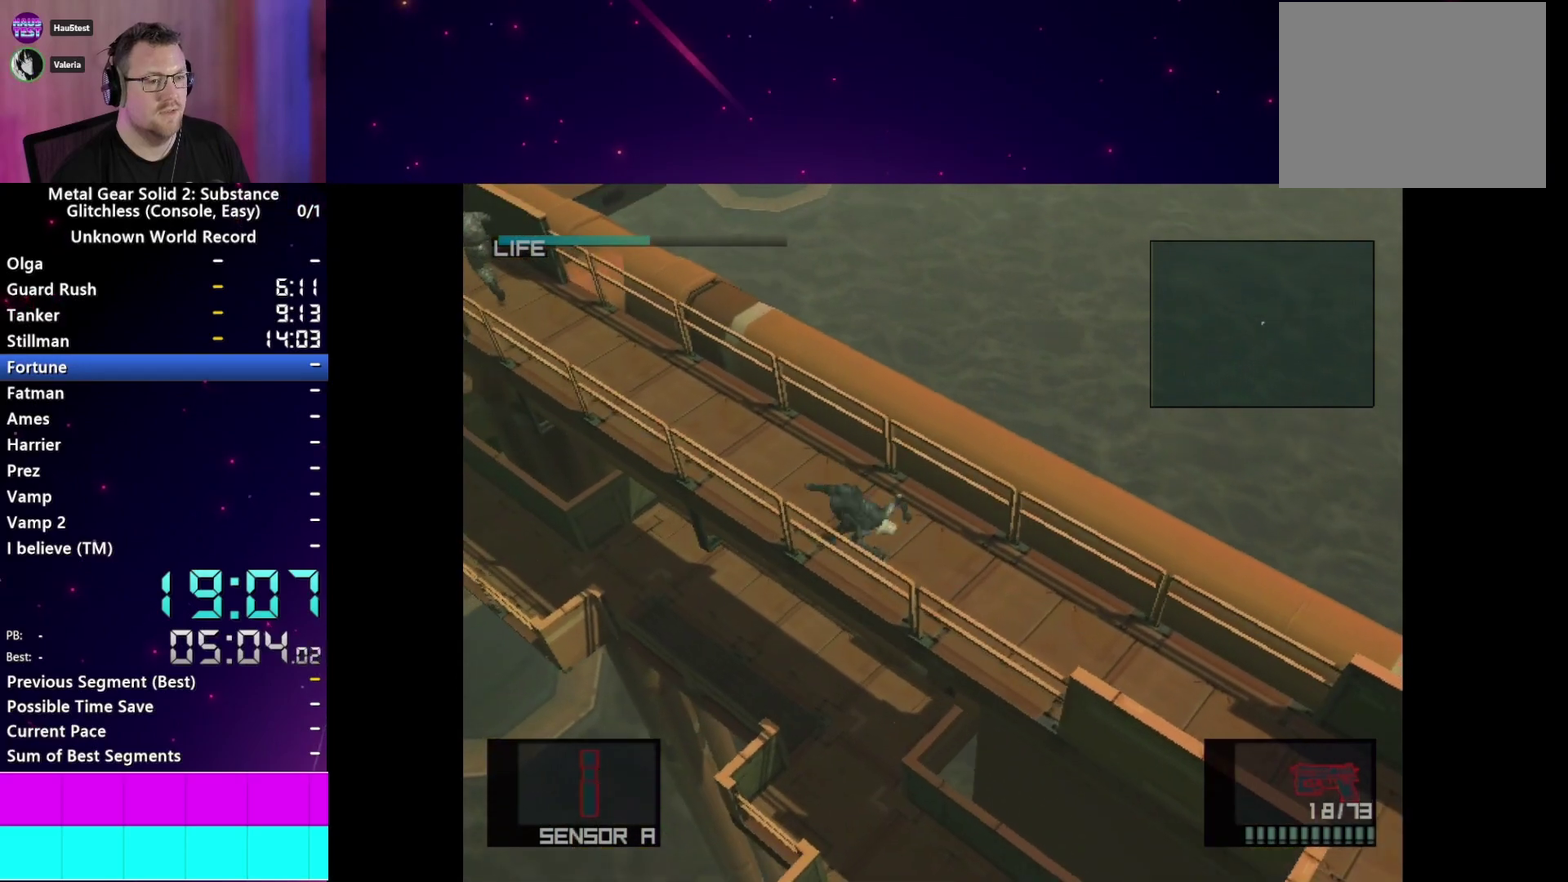
{"buttons": ["CROSS", "L1"], "right_stick": "center", "events": [[417, "CROSS", "down"]]}
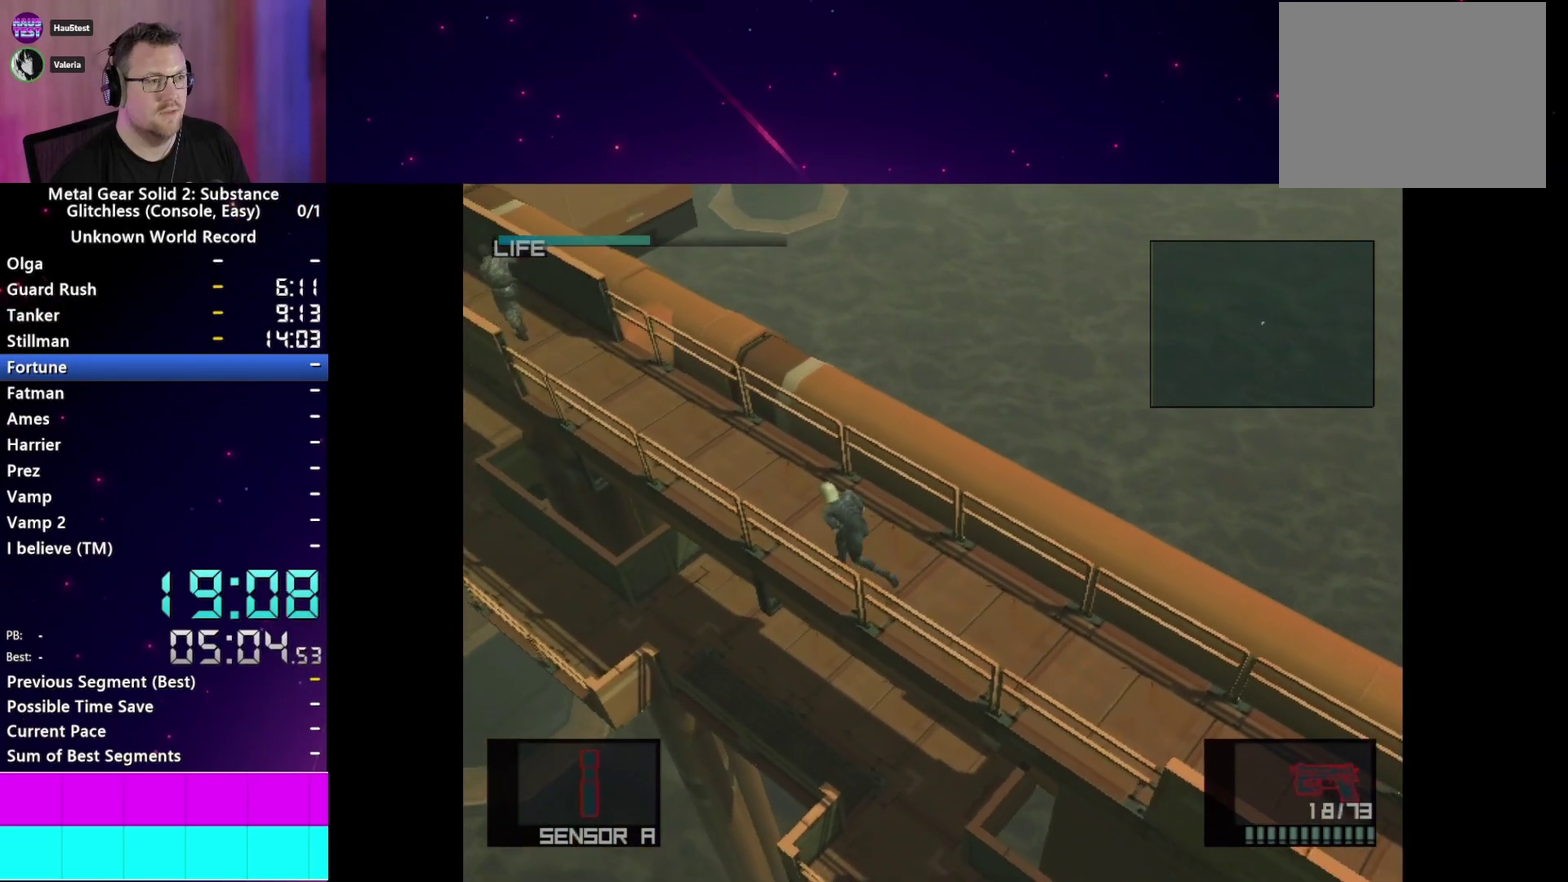
{"buttons": ["L1"], "right_stick": "center", "events": [[33, "CROSS", "up"]]}
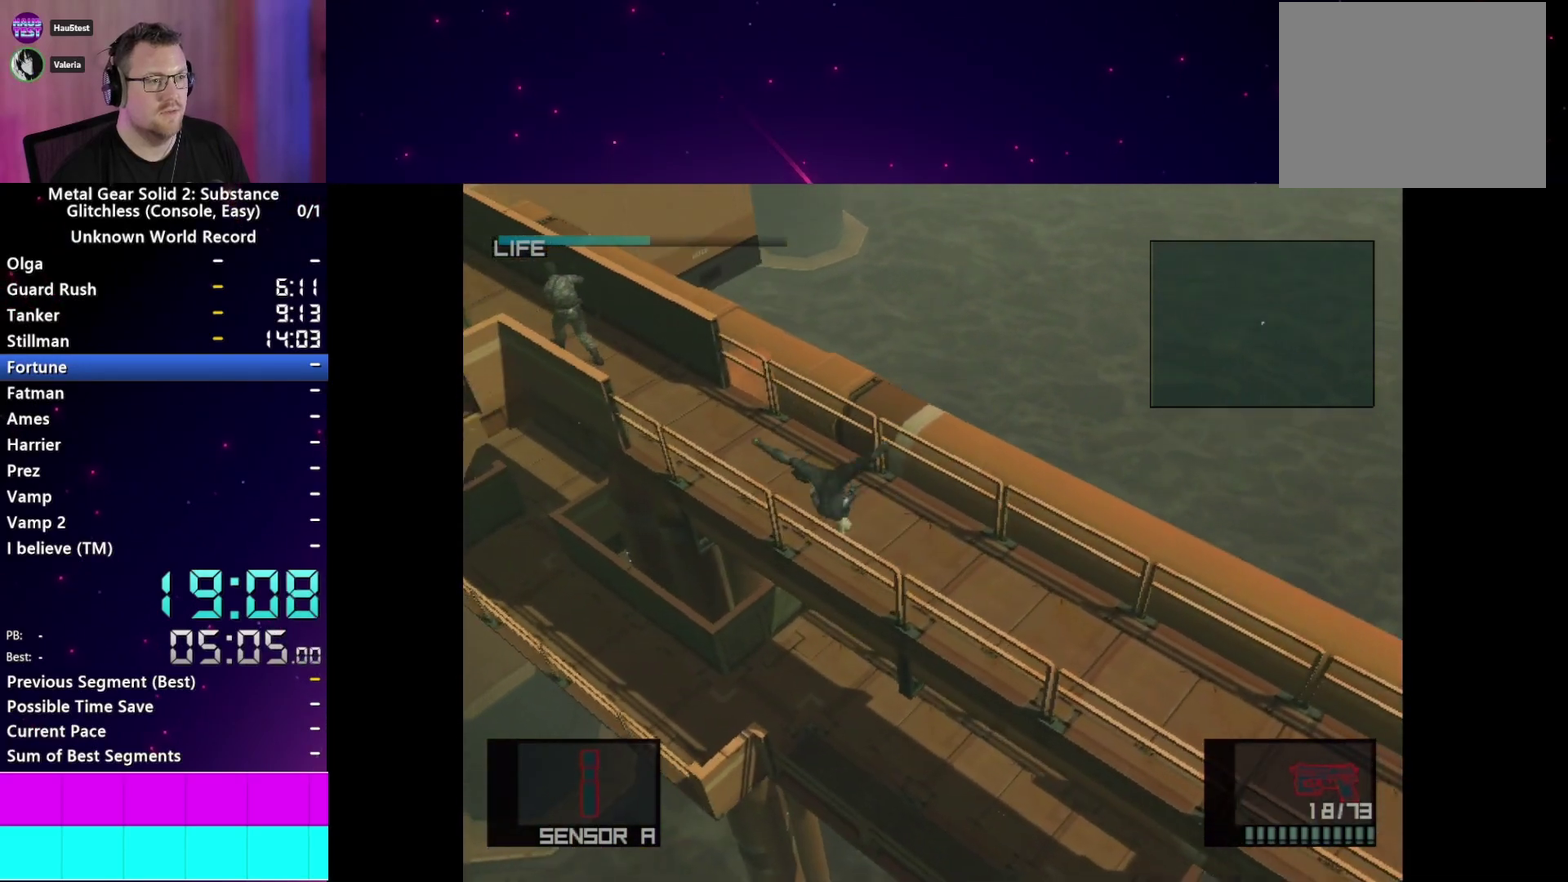
{"buttons": ["L1"], "right_stick": "center", "events": []}
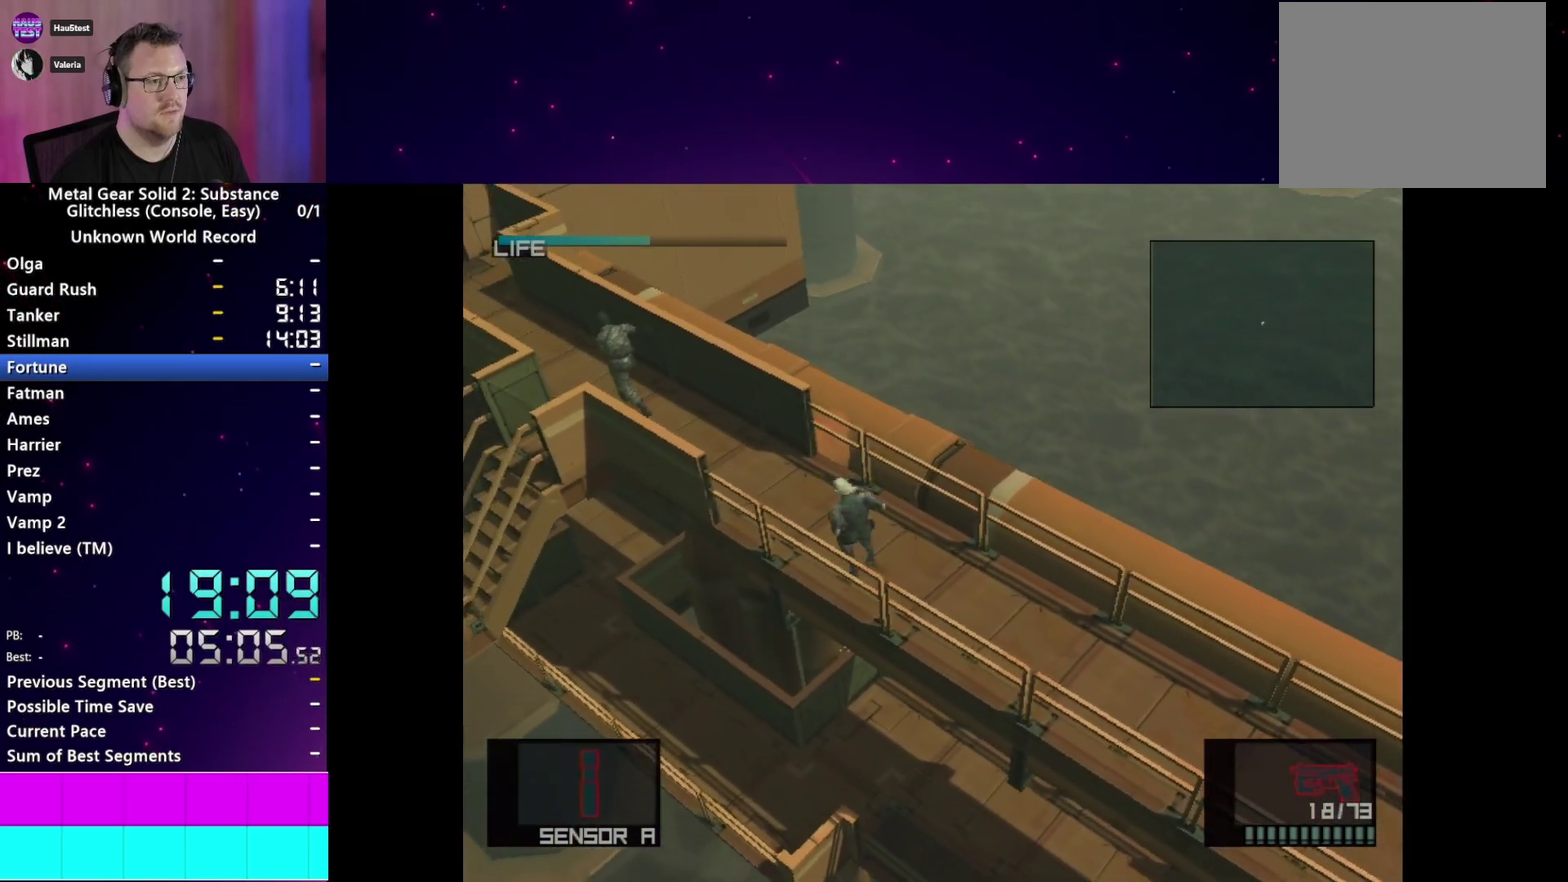
{"buttons": ["L1"], "right_stick": "center", "events": []}
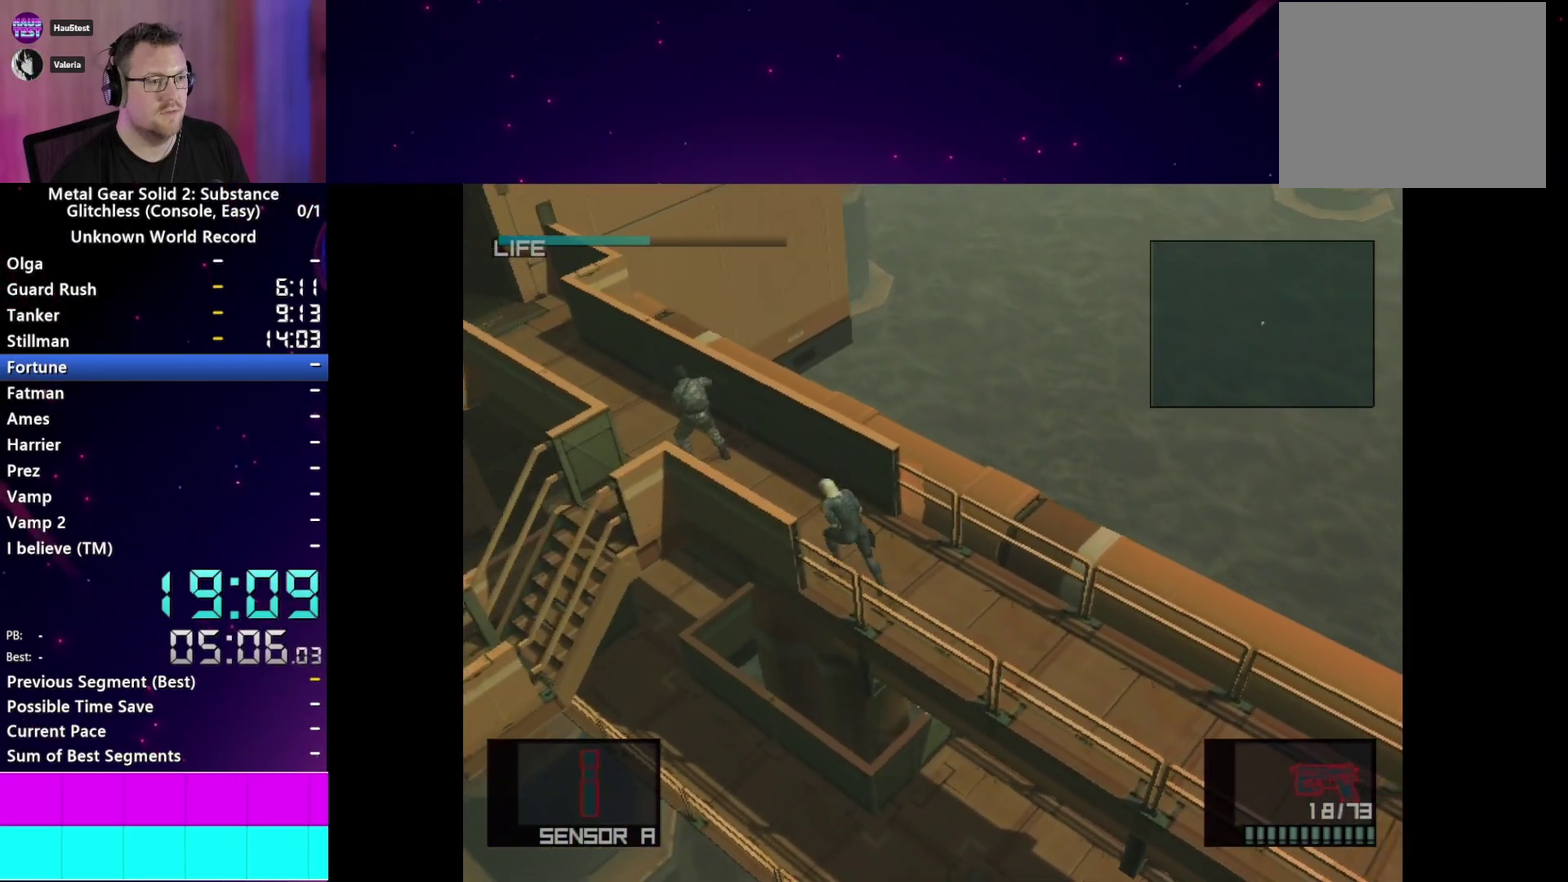
{"buttons": ["L1"], "right_stick": "center", "events": []}
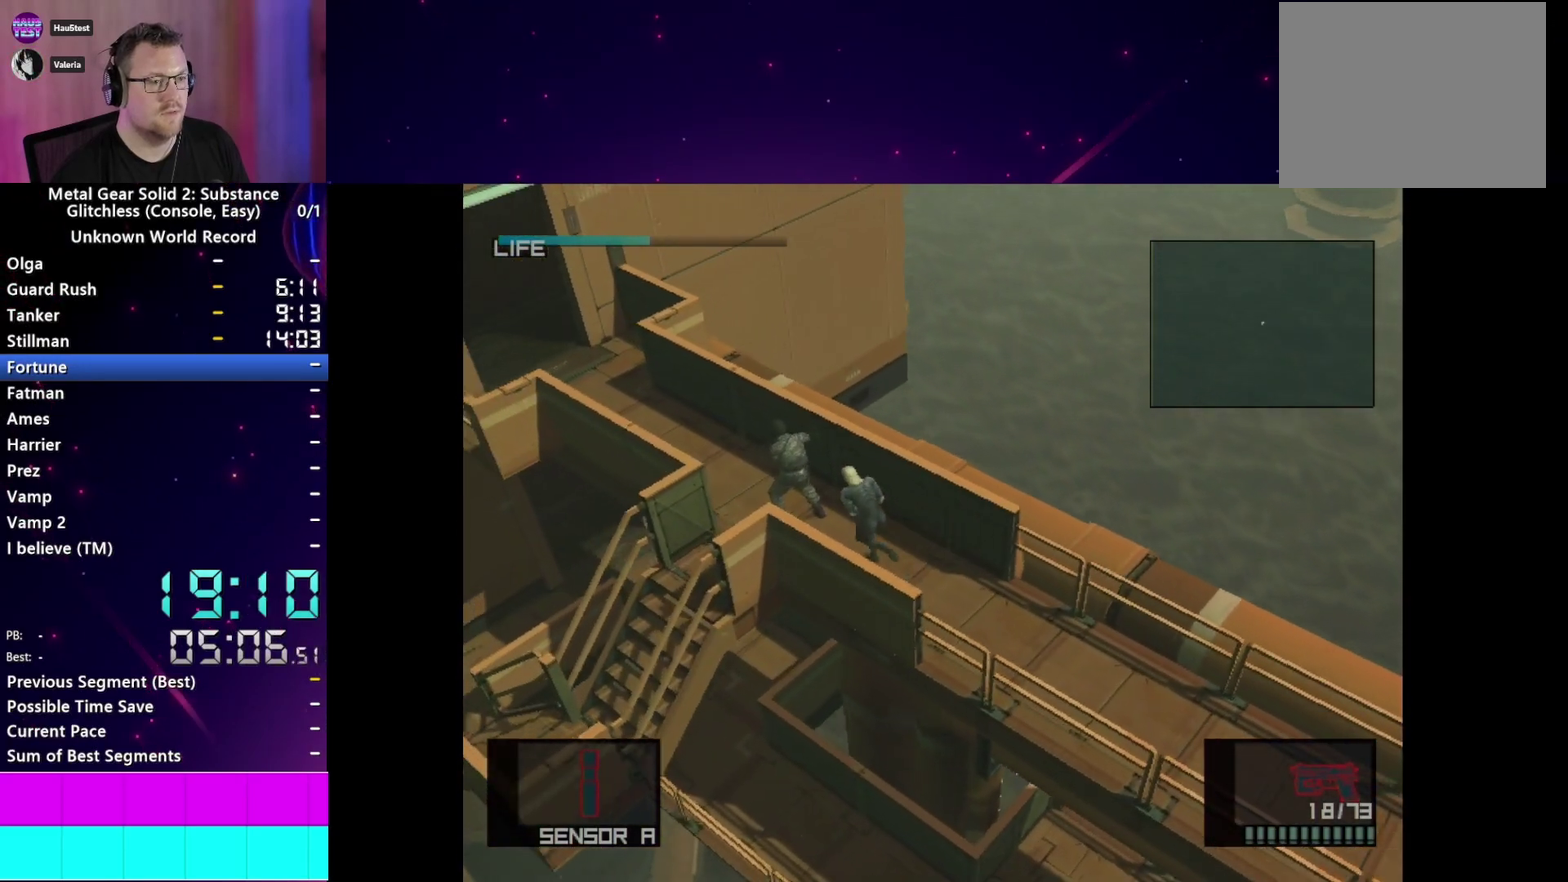
{"buttons": ["L1"], "right_stick": "center", "events": [[150, "CROSS", "down"], [317, "CROSS", "up"]]}
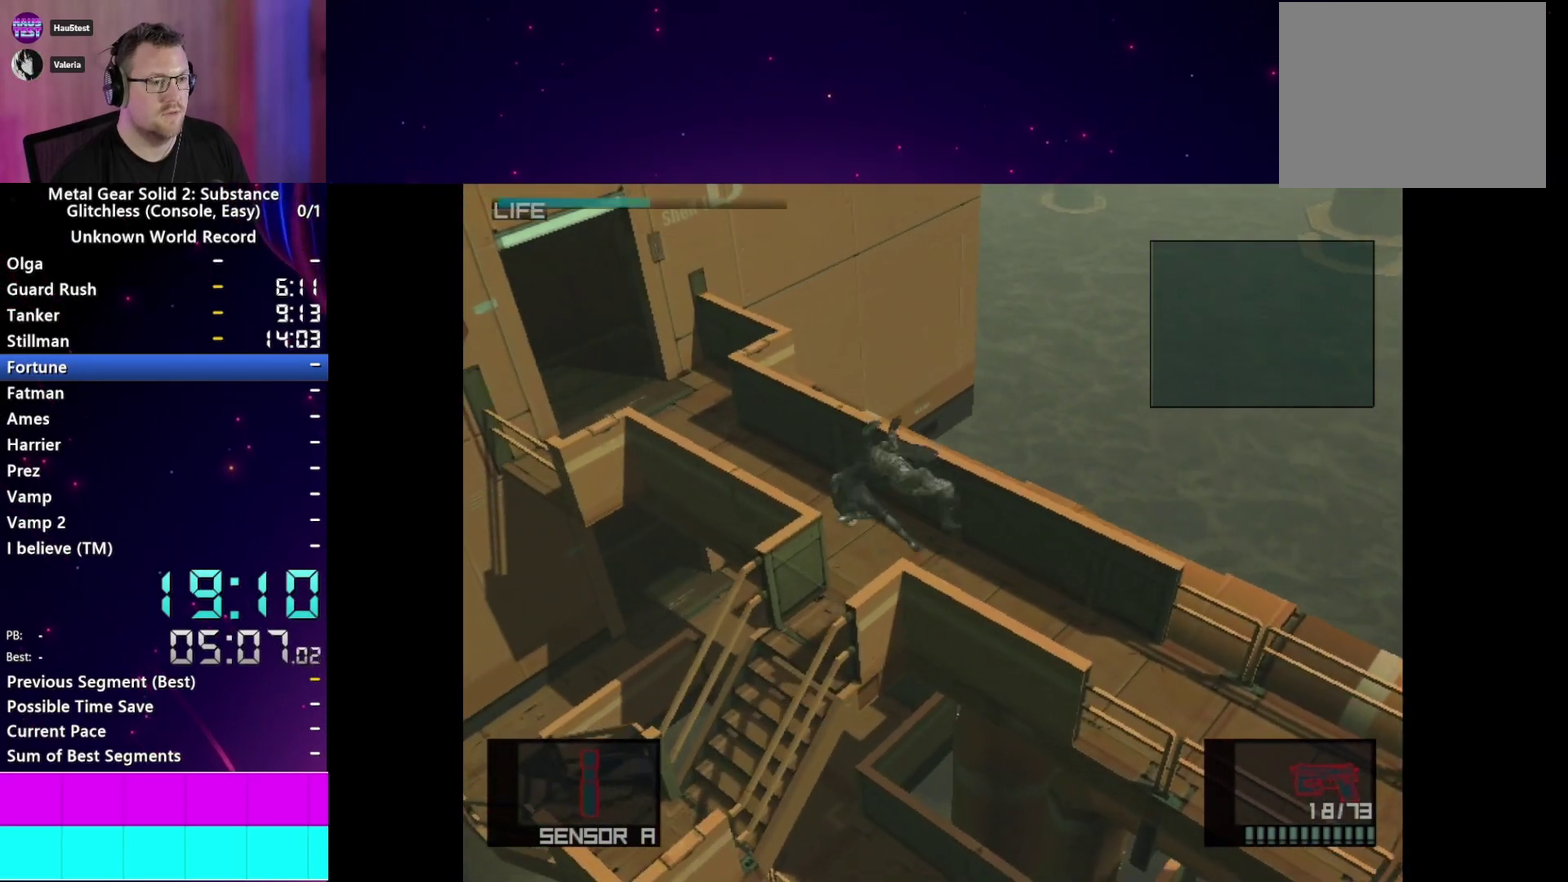
{"buttons": ["L1"], "right_stick": "center", "events": []}
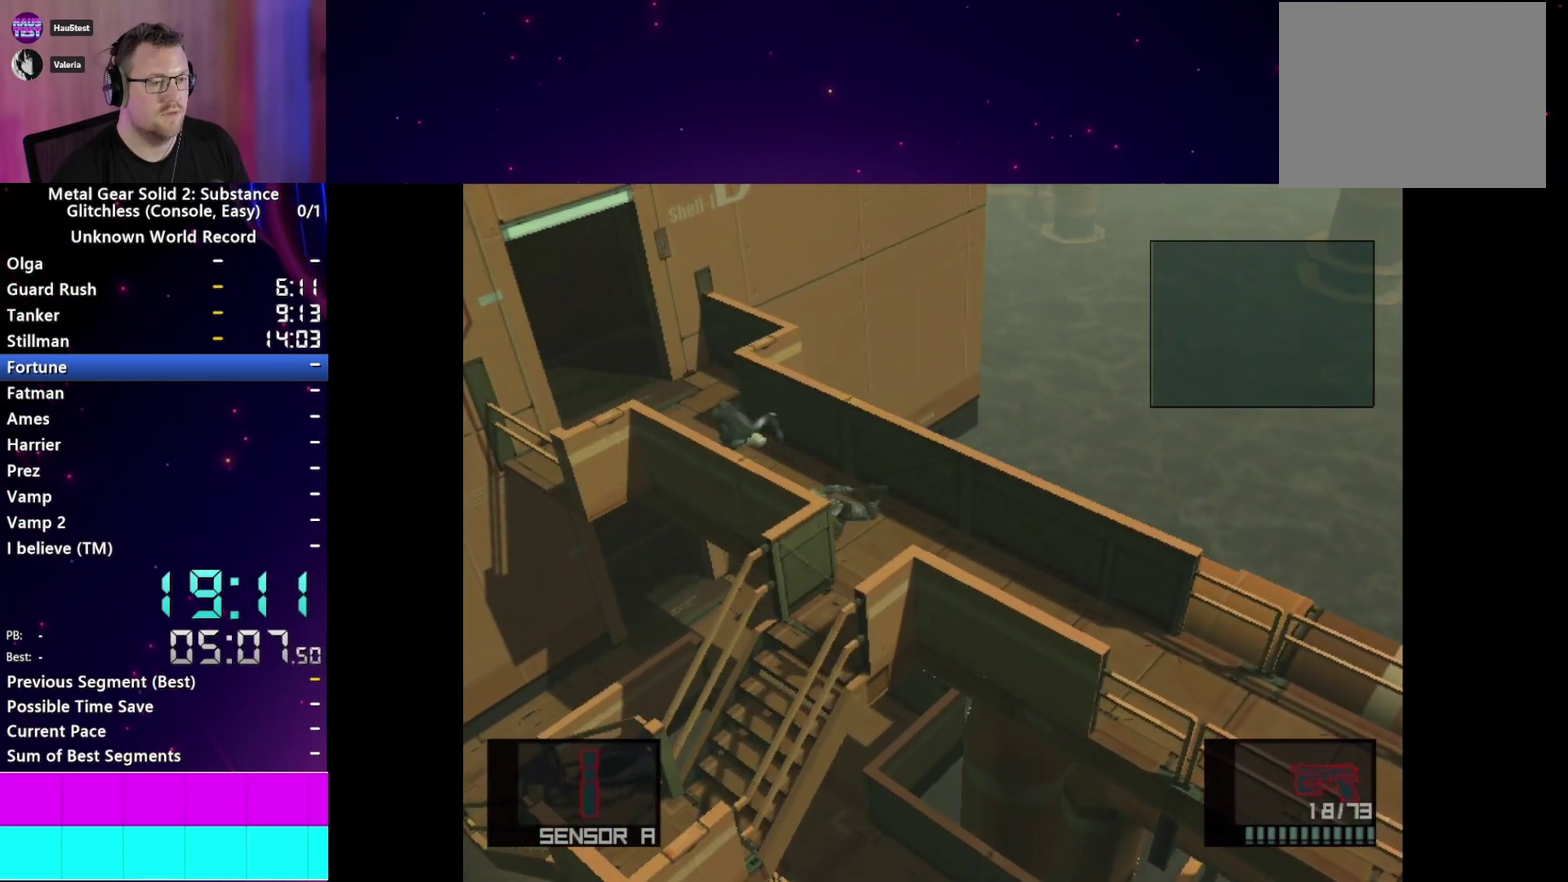
{"buttons": ["L1"], "right_stick": "center", "events": []}
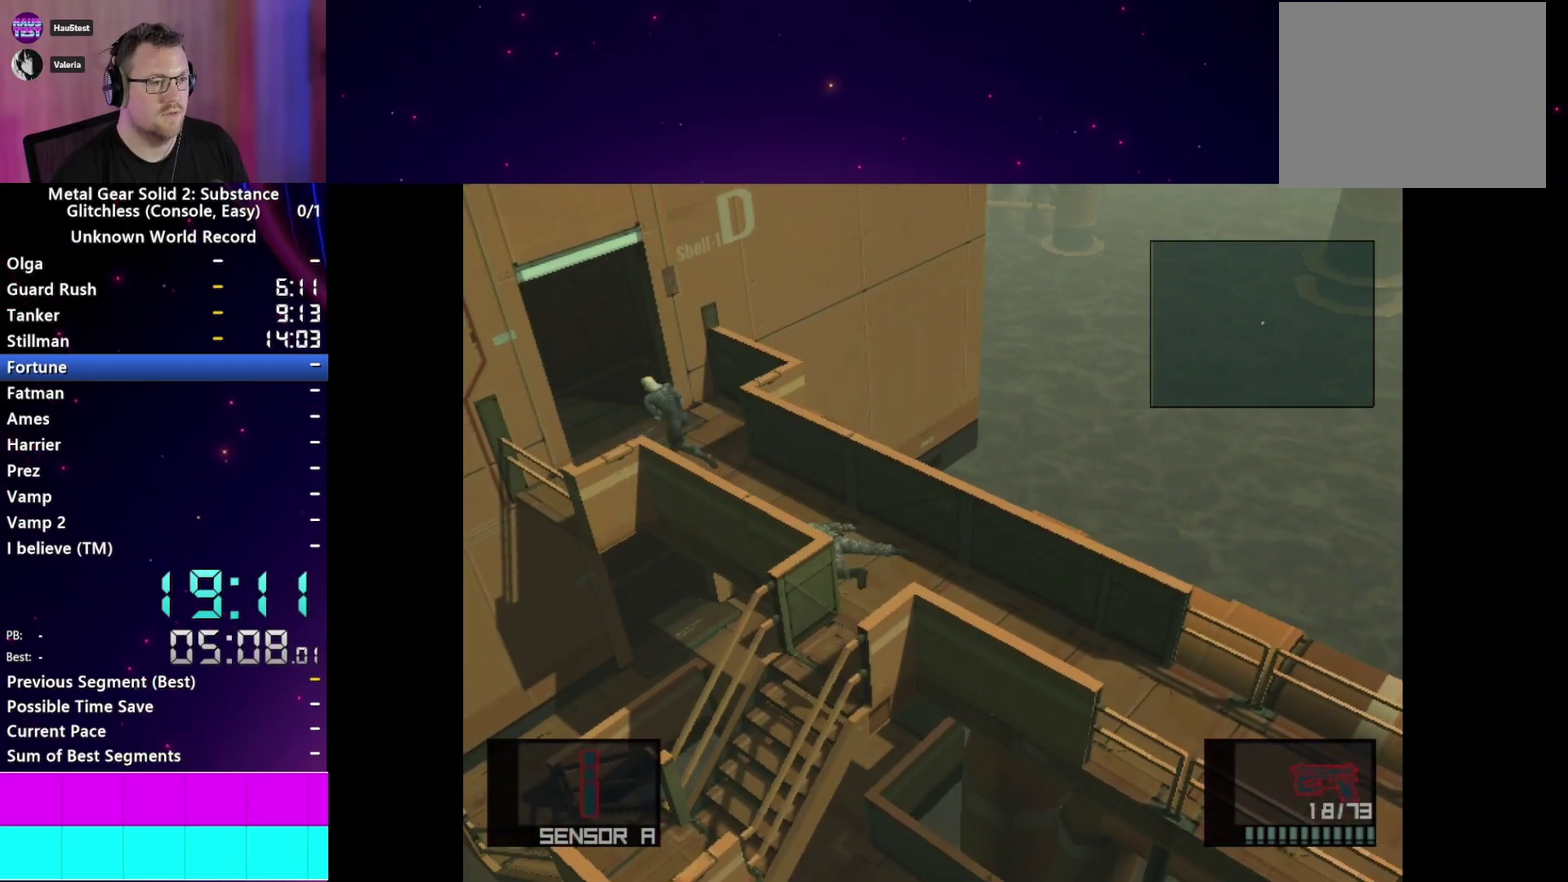
{"buttons": ["L1"], "right_stick": "center", "events": []}
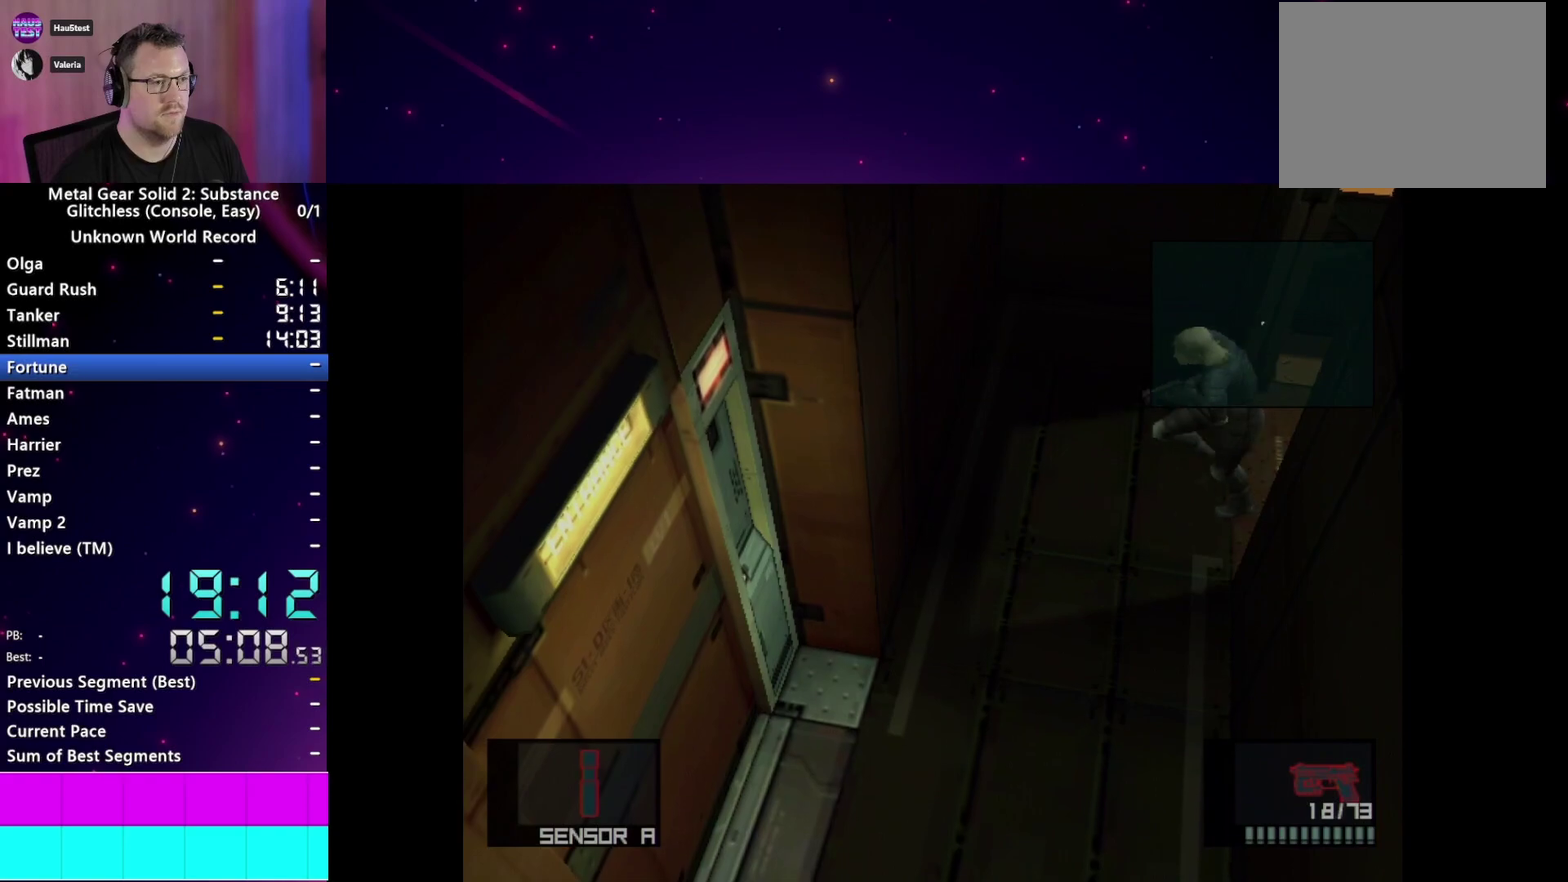
{"buttons": ["L1"], "right_stick": "center", "events": []}